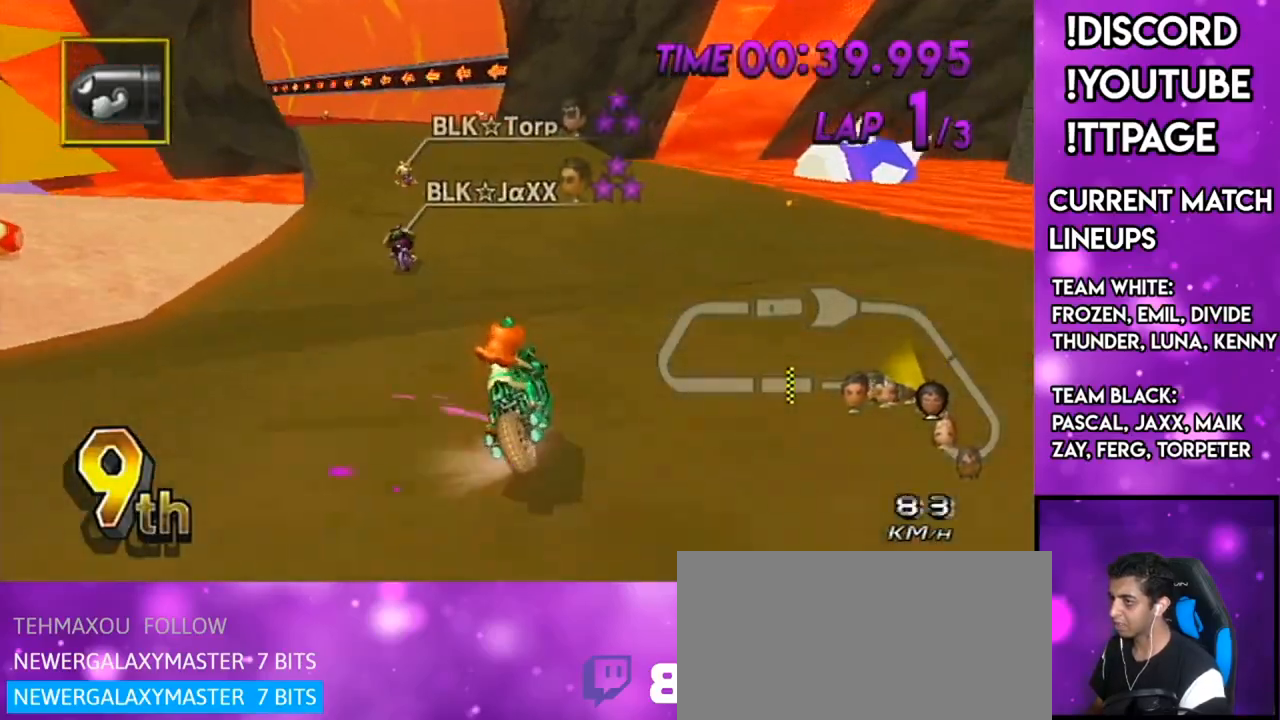
Gameplay with a controller (Nintendo layout); each line is a JSON object with the inputs held at the frame after it. "events" lists button and stick changes between this image and that frame as [ms after this image, input, new state], when the widget could be followed in between. Not read: L3 R3.
{"buttons": ["A", "R1"], "left_stick": "up-left", "right_stick": "center", "events": [[467, "left_stick", "up-left"]]}
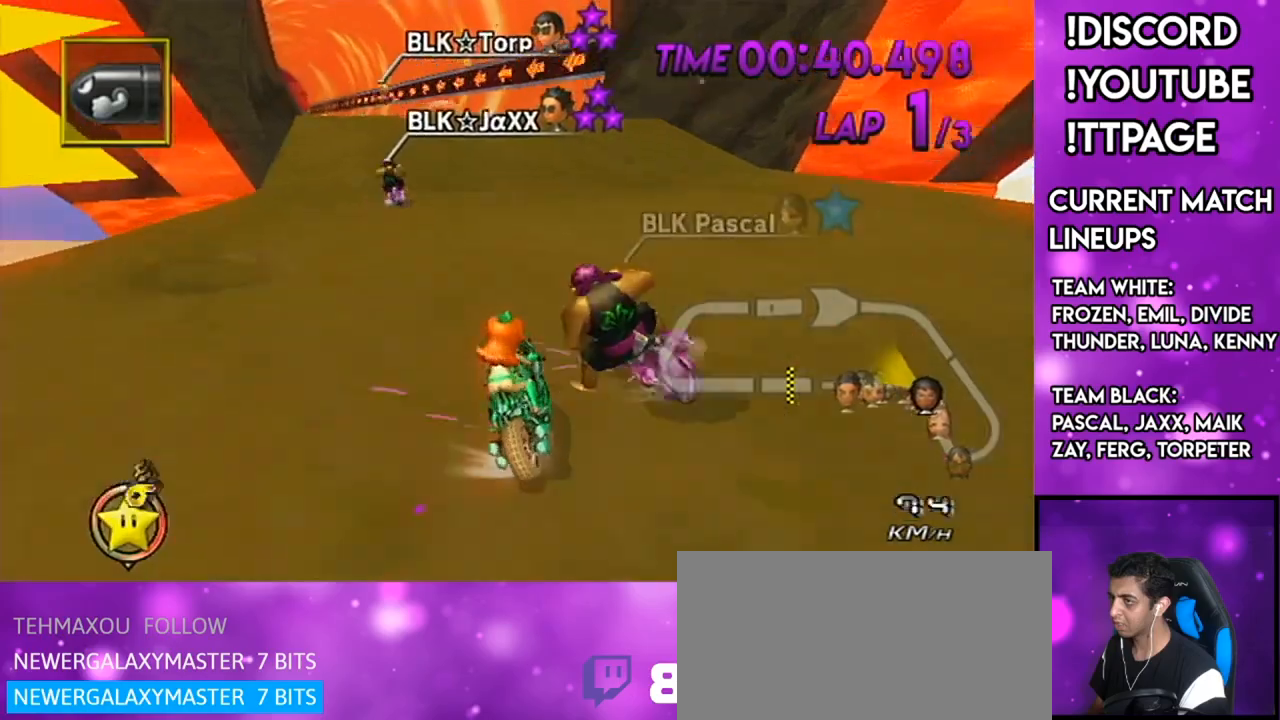
{"buttons": ["A"], "left_stick": "center", "right_stick": "center", "events": [[200, "left_stick", "right"], [367, "R1", "up"], [484, "left_stick", "center"]]}
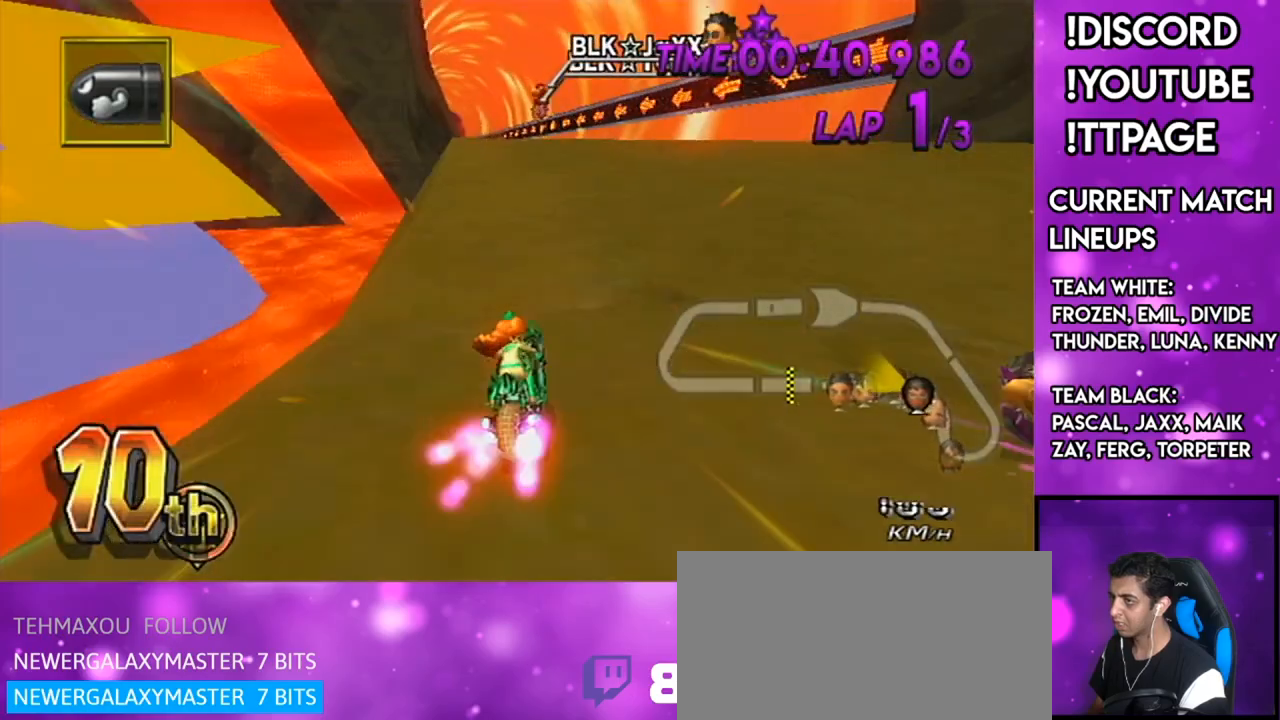
{"buttons": ["A"], "left_stick": "center", "right_stick": "center", "events": [[17, "left_stick", "left"], [150, "left_stick", "center"], [217, "DPAD_UP", "down"], [234, "DPAD_LEFT", "down"], [267, "DPAD_UP", "up"], [301, "DPAD_LEFT", "up"], [367, "DPAD_UP", "down"], [434, "DPAD_LEFT", "down"], [467, "DPAD_LEFT", "up"], [467, "DPAD_UP", "up"]]}
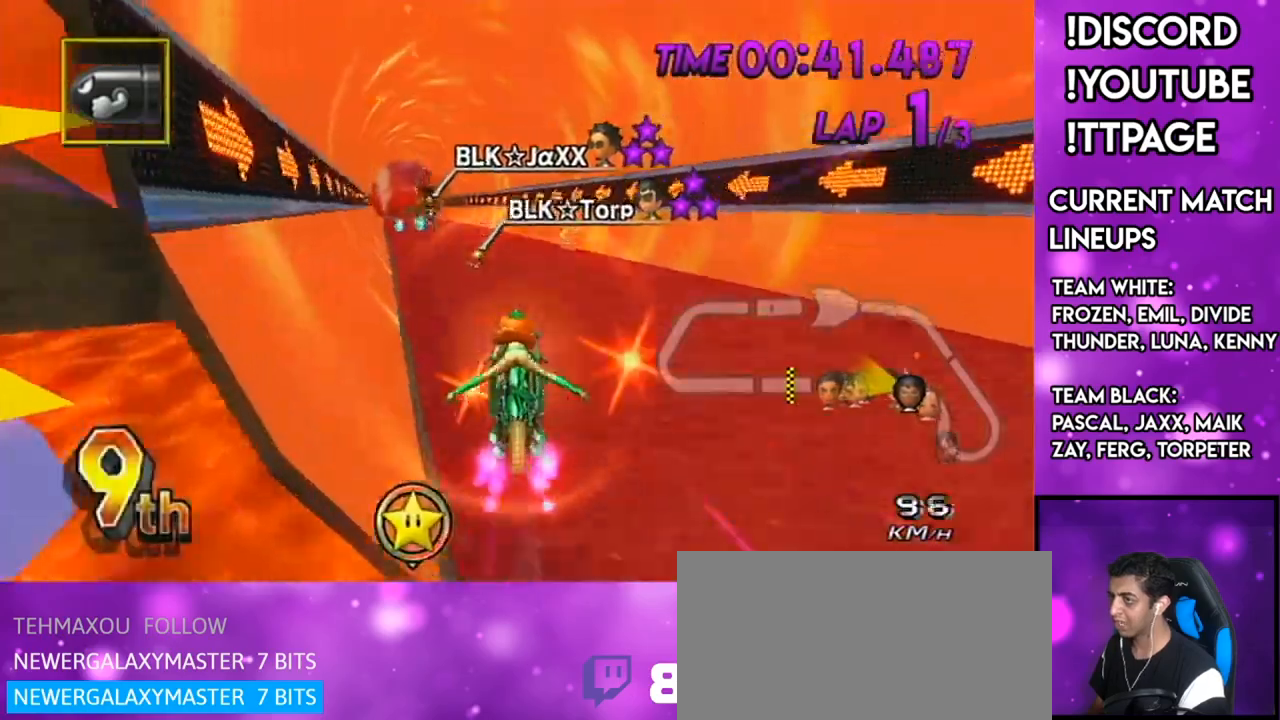
{"buttons": ["A"], "left_stick": "up", "right_stick": "center", "events": [[16, "left_stick", "down-right"], [66, "X", "down"], [167, "left_stick", "up"], [250, "X", "up"]]}
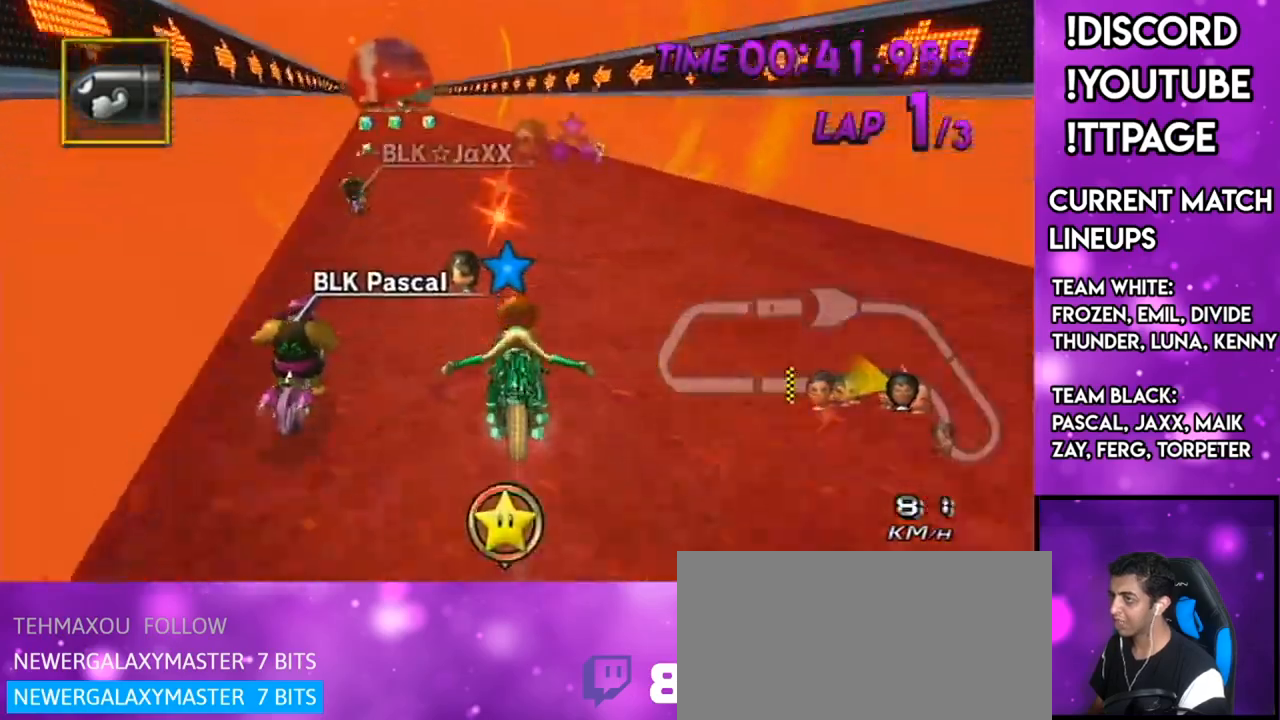
{"buttons": ["A"], "left_stick": "down-left", "right_stick": "center", "events": [[84, "left_stick", "up-right"], [234, "left_stick", "center"], [434, "left_stick", "down-left"]]}
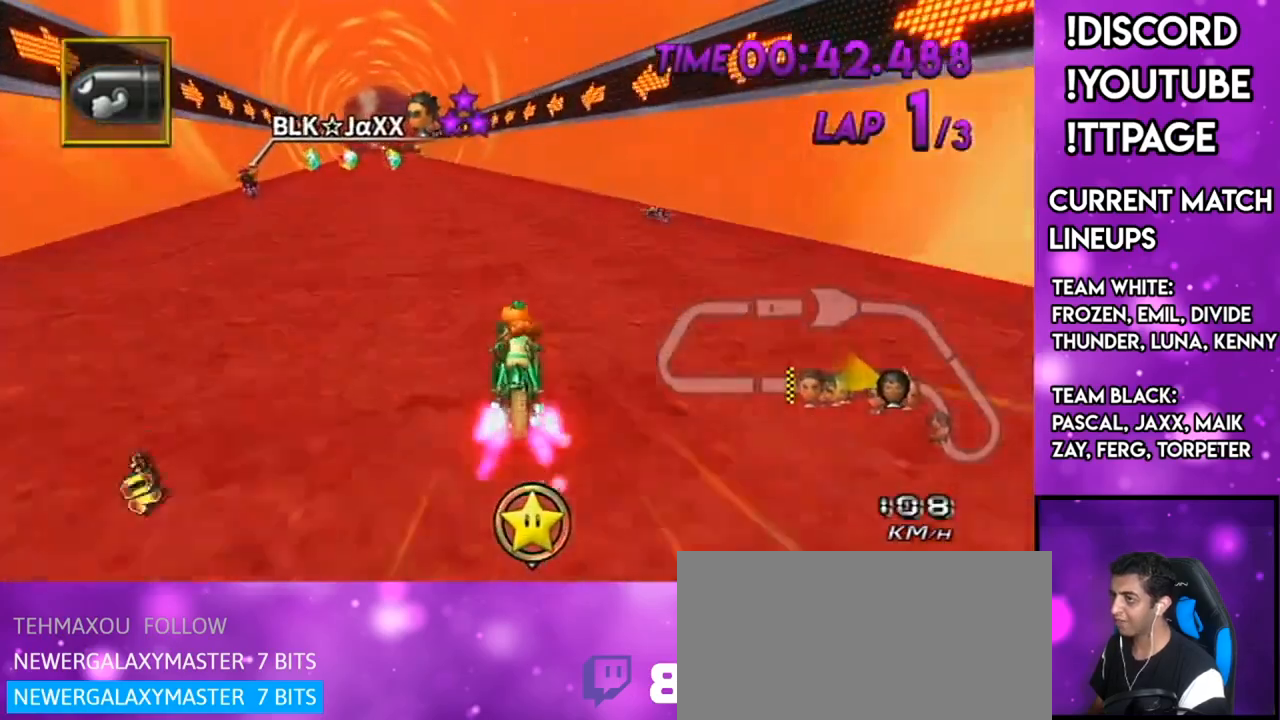
{"buttons": ["A", "X"], "left_stick": "center", "right_stick": "center", "events": [[133, "DPAD_LEFT", "down"], [133, "DPAD_UP", "down"], [133, "left_stick", "center"], [250, "DPAD_LEFT", "up"], [250, "DPAD_UP", "up"], [250, "left_stick", "down-left"], [450, "X", "down"], [450, "left_stick", "center"]]}
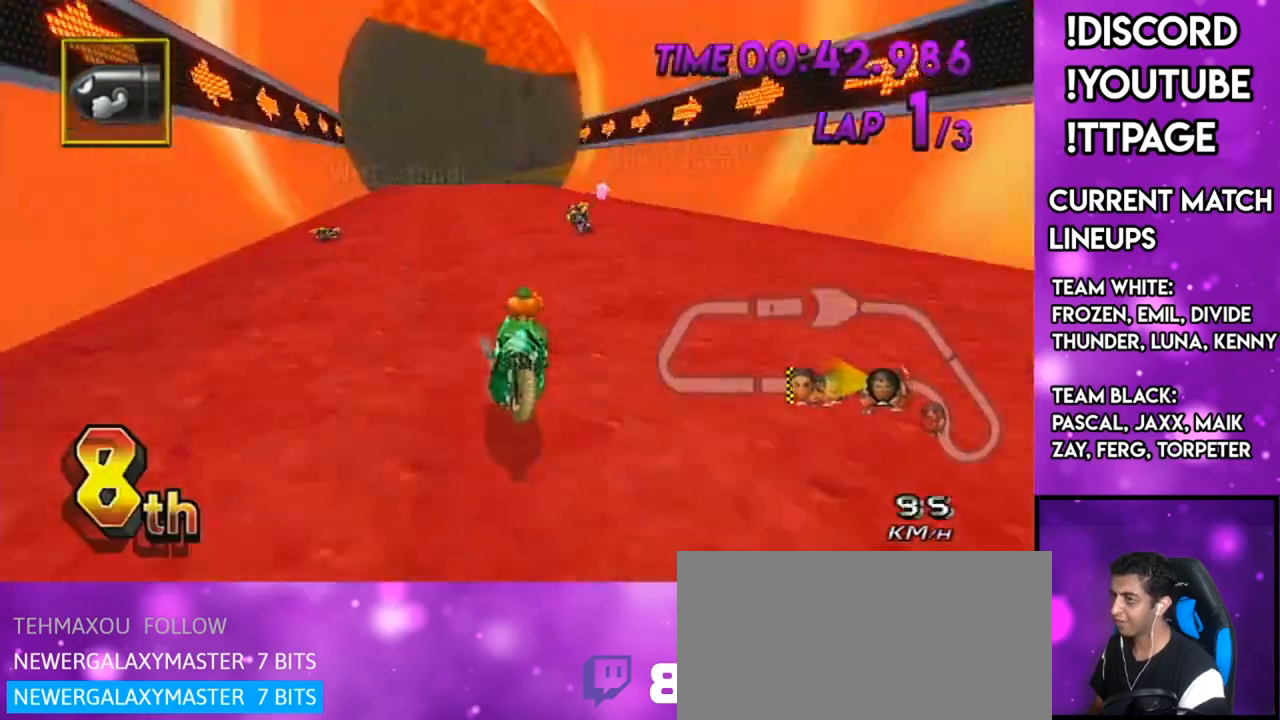
{"buttons": ["A", "X"], "left_stick": "center", "right_stick": "center", "events": [[100, "left_stick", "left"], [200, "left_stick", "center"], [367, "X", "up"], [434, "X", "down"]]}
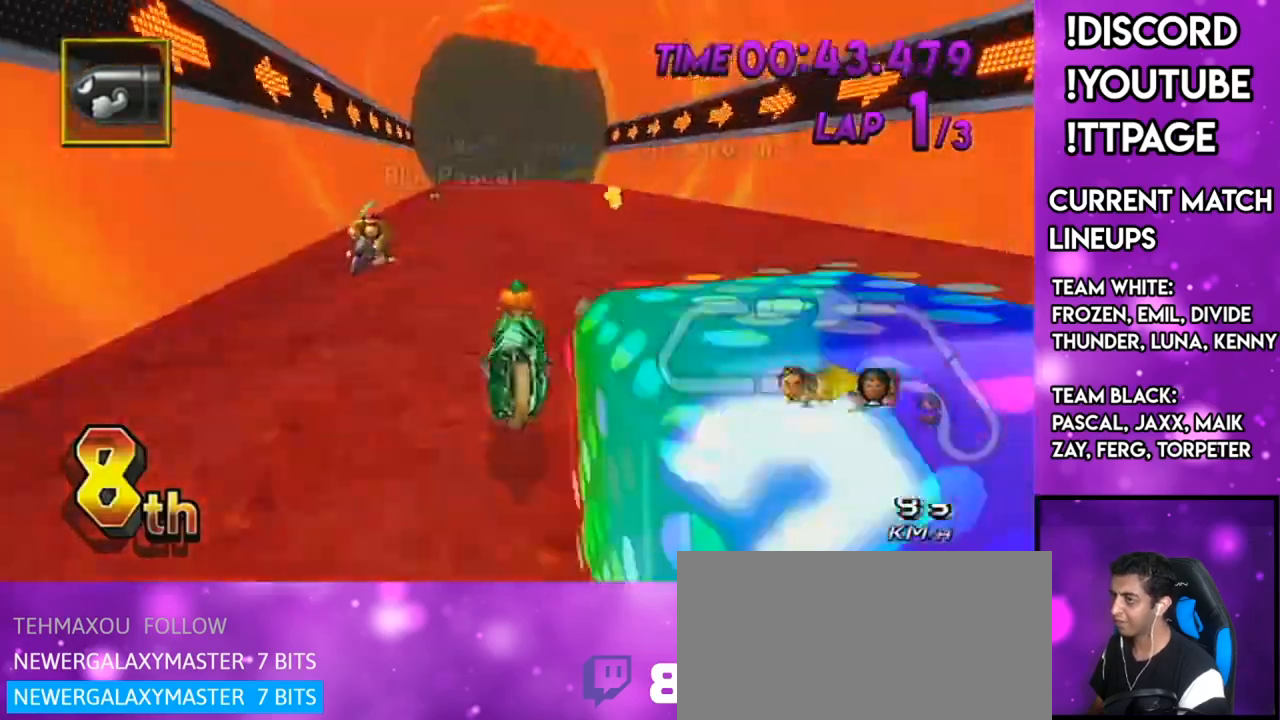
{"buttons": ["A", "X", "R1"], "left_stick": "left", "right_stick": "center", "events": [[250, "R1", "down"], [317, "left_stick", "left"]]}
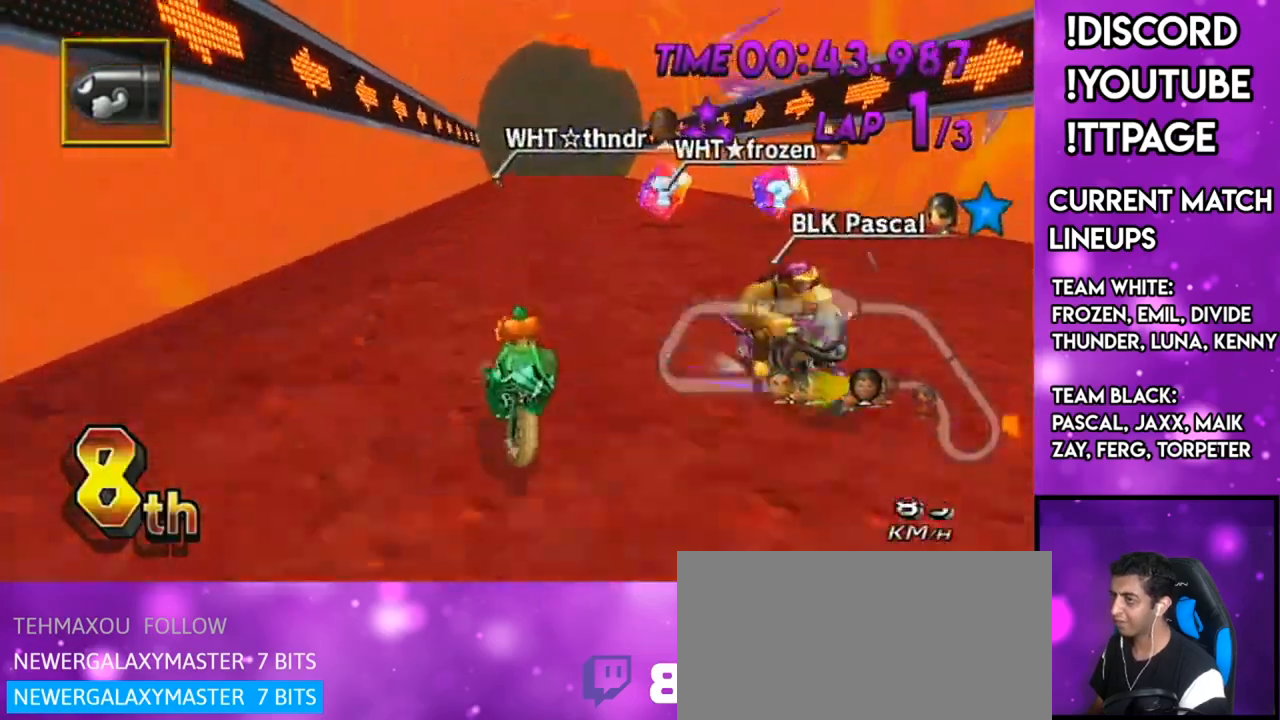
{"buttons": ["A", "R1"], "left_stick": "left", "right_stick": "center", "events": [[50, "X", "up"], [50, "left_stick", "center"], [84, "R1", "up"], [217, "X", "down"], [234, "R1", "down"], [367, "X", "up"], [401, "left_stick", "left"]]}
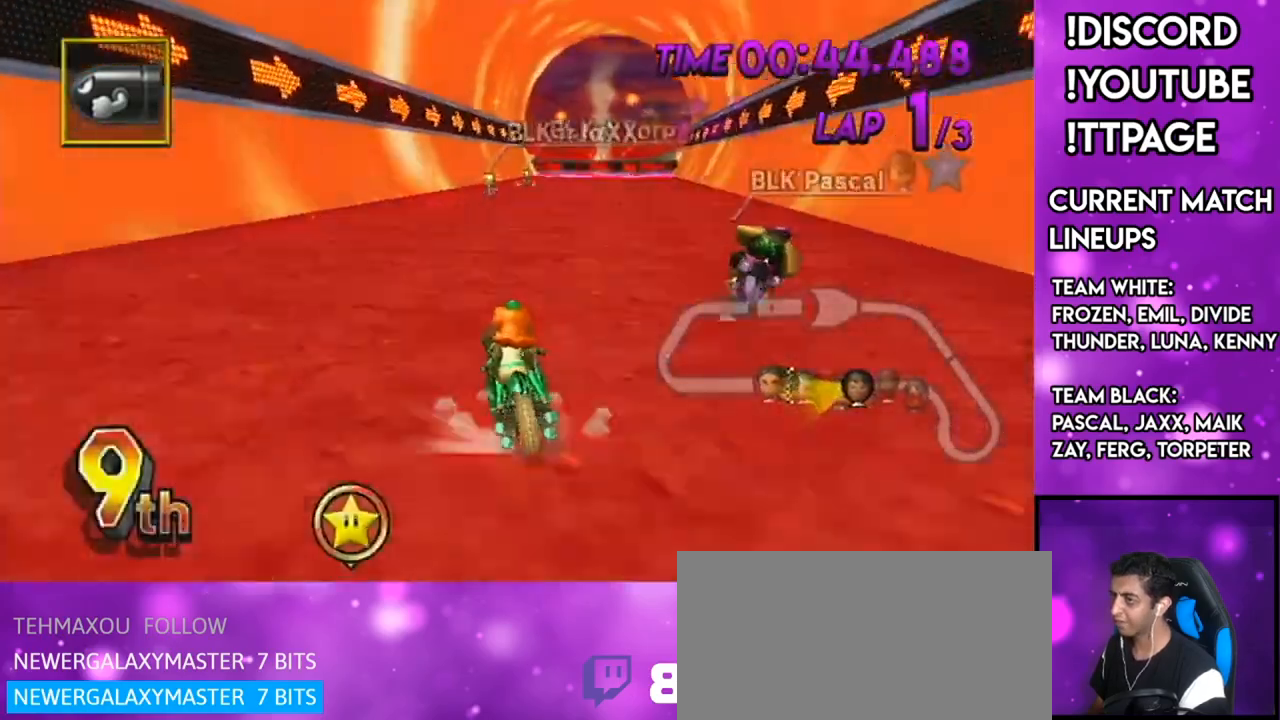
{"buttons": ["A", "X", "DPAD_UP", "DPAD_LEFT"], "left_stick": "center", "right_stick": "center", "events": [[117, "left_stick", "center"], [183, "X", "down"], [183, "left_stick", "right"], [217, "Y", "down"], [333, "Y", "up"], [417, "R1", "up"], [417, "X", "up"], [417, "left_stick", "center"], [450, "DPAD_UP", "down"], [450, "X", "down"], [467, "DPAD_LEFT", "down"]]}
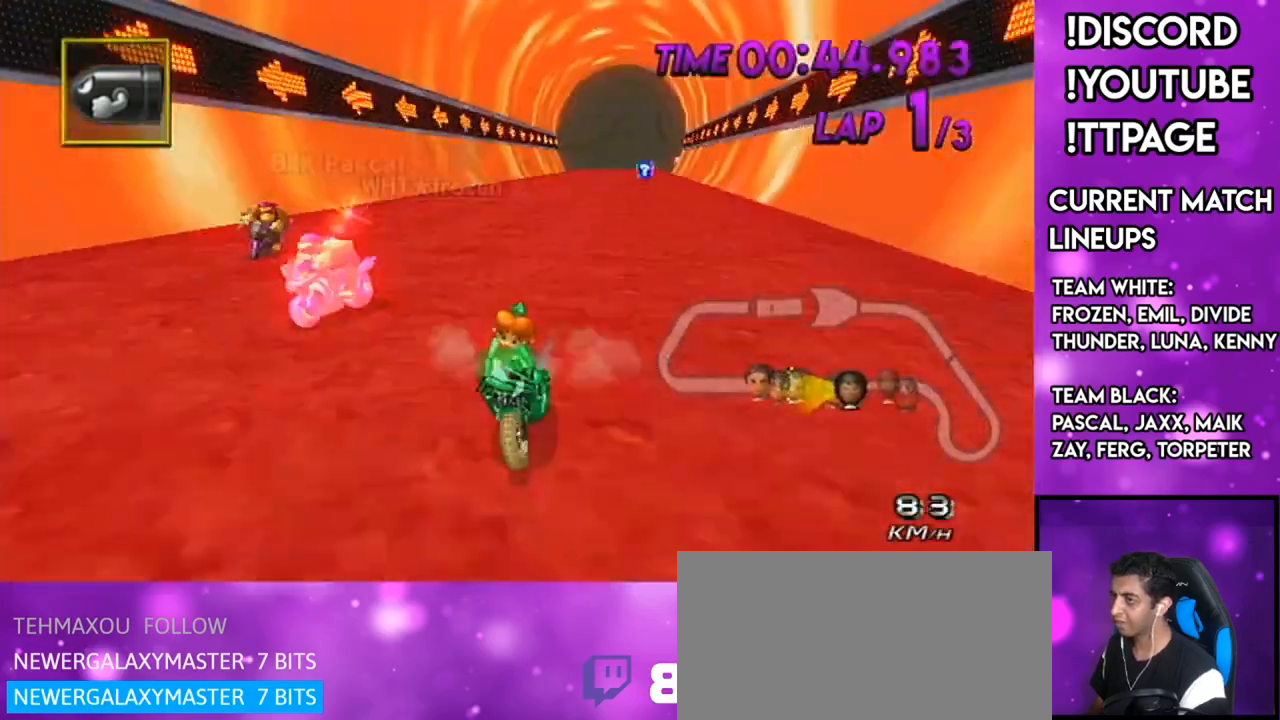
{"buttons": ["A"], "left_stick": "center", "right_stick": "center", "events": [[34, "DPAD_UP", "up"], [150, "DPAD_LEFT", "up"], [200, "DPAD_UP", "down"], [267, "DPAD_UP", "up"], [284, "X", "up"], [401, "DPAD_UP", "down"], [451, "DPAD_UP", "up"]]}
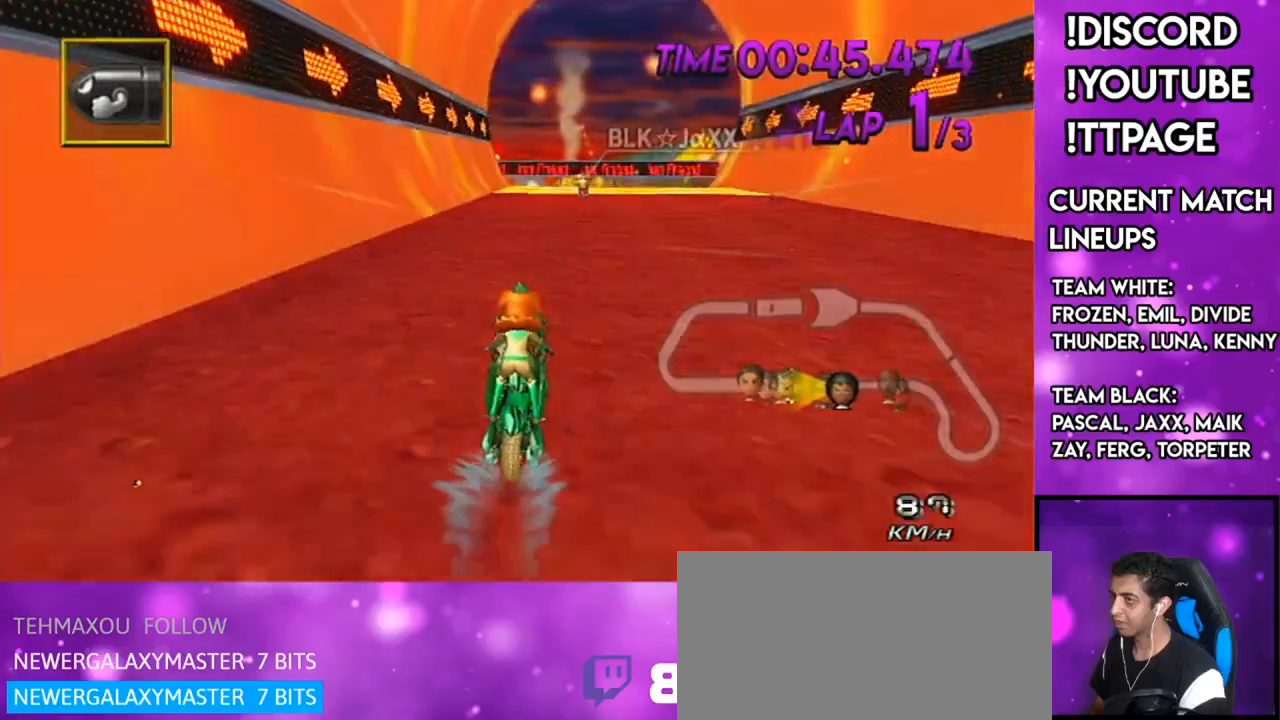
{"buttons": ["A", "R1"], "left_stick": "right", "right_stick": "center", "events": [[100, "X", "down"], [267, "R1", "down"], [333, "left_stick", "right"], [383, "X", "up"]]}
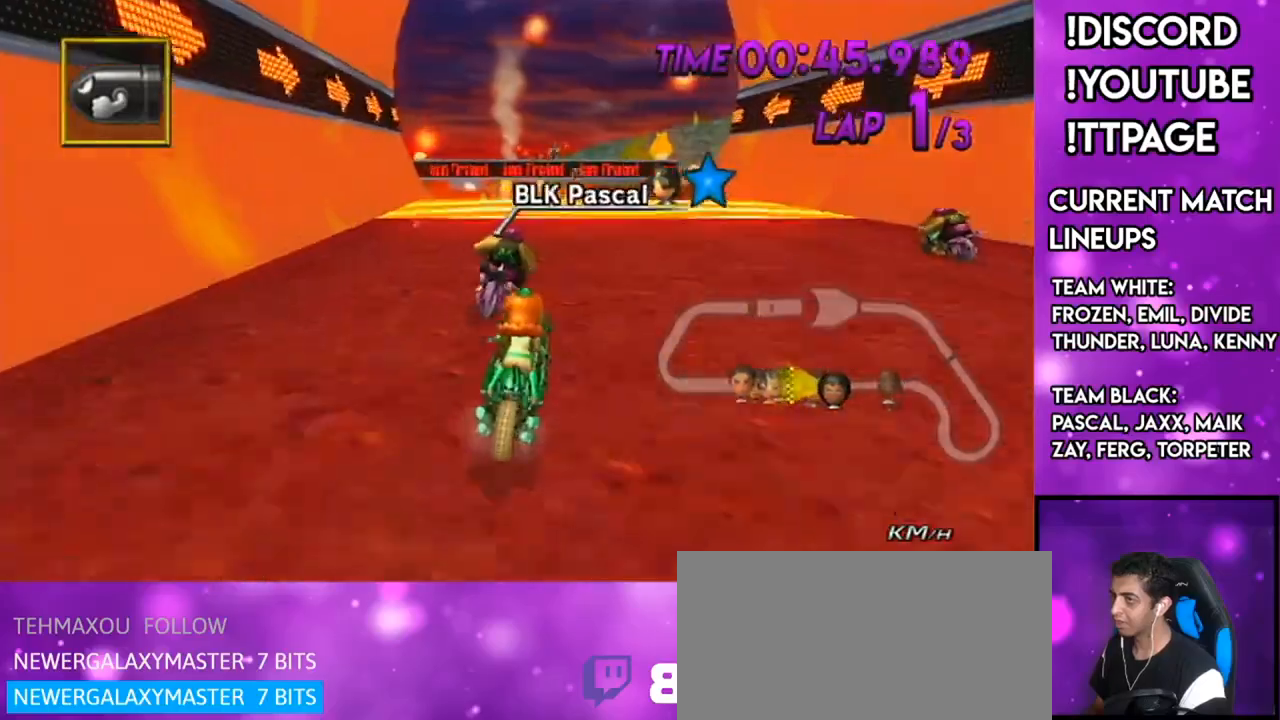
{"buttons": ["A", "DPAD_UP", "DPAD_LEFT"], "left_stick": "center", "right_stick": "center", "events": [[150, "left_stick", "center"], [267, "L1", "down"], [267, "right_stick", "left"], [317, "L1", "up"], [317, "left_stick", "down-left"], [317, "right_stick", "center"], [417, "R1", "up"], [417, "left_stick", "center"], [451, "DPAD_LEFT", "down"], [451, "DPAD_UP", "down"]]}
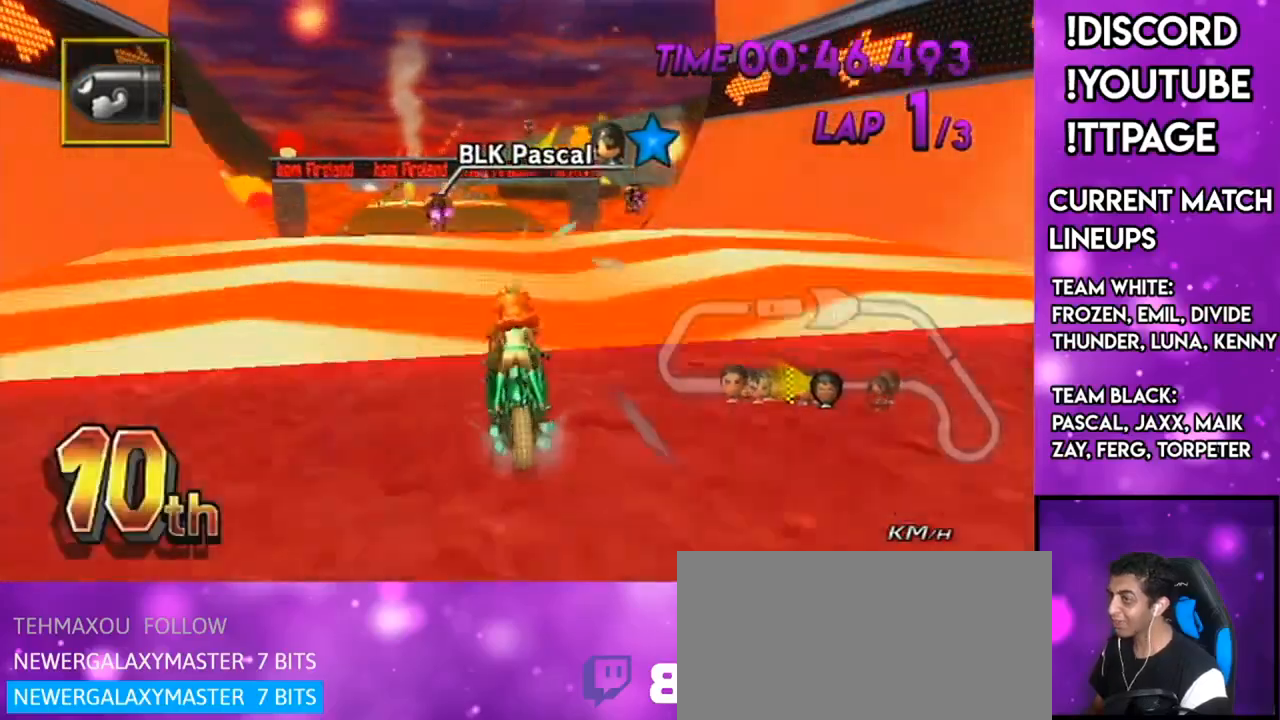
{"buttons": ["A"], "left_stick": "right", "right_stick": "center", "events": [[16, "DPAD_LEFT", "up"], [16, "DPAD_UP", "up"], [400, "DPAD_DOWN", "down"], [434, "left_stick", "right"], [500, "DPAD_DOWN", "up"]]}
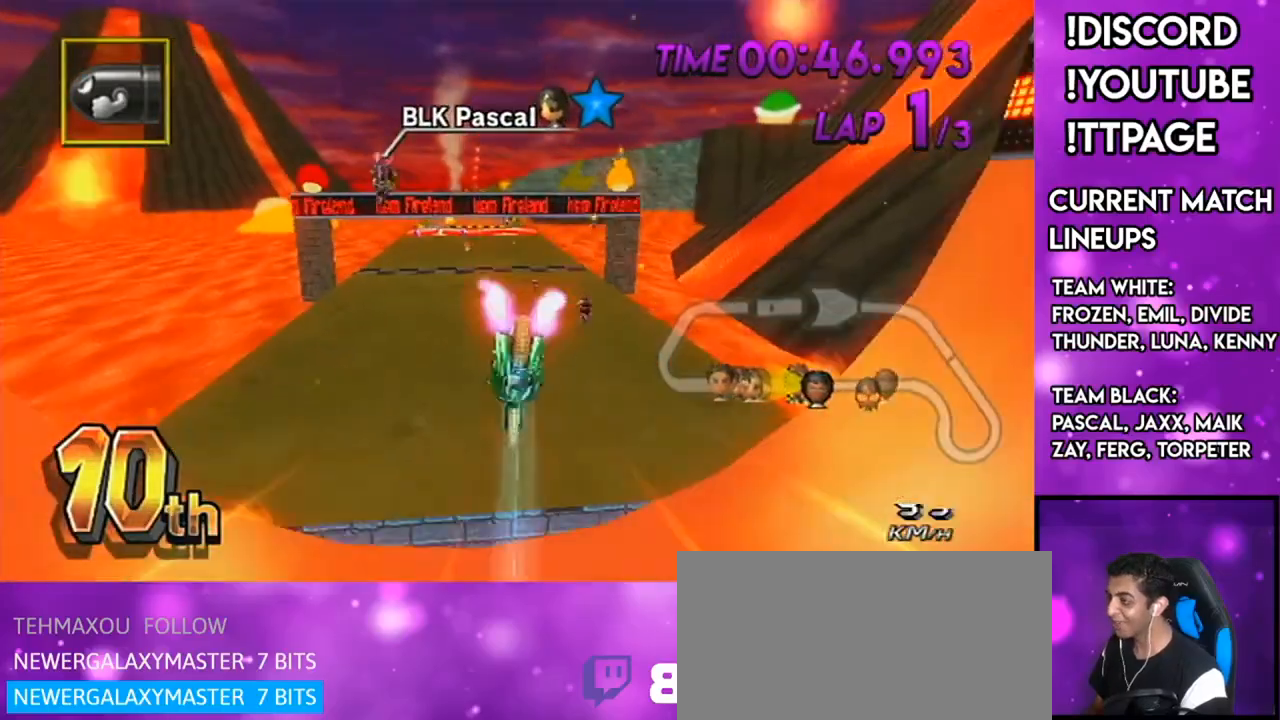
{"buttons": ["A"], "left_stick": "up", "right_stick": "center", "events": [[184, "left_stick", "up"]]}
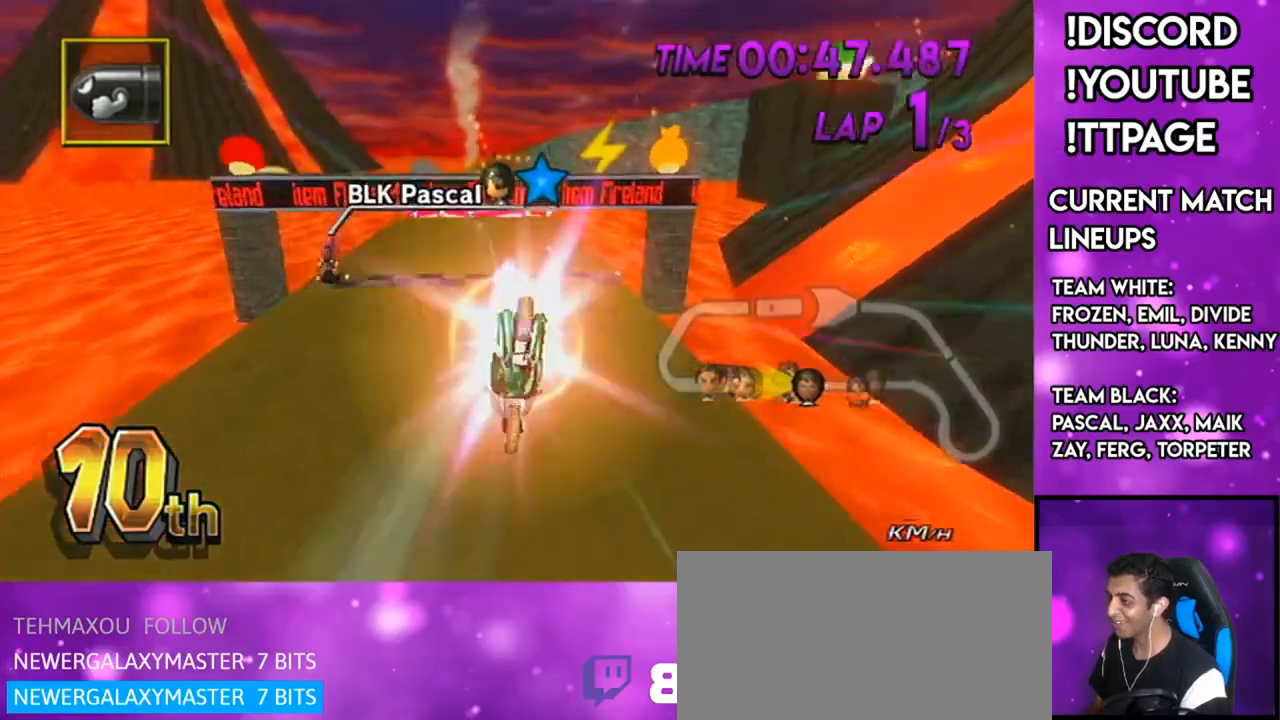
{"buttons": ["A"], "left_stick": "down", "right_stick": "center", "events": [[333, "left_stick", "down"]]}
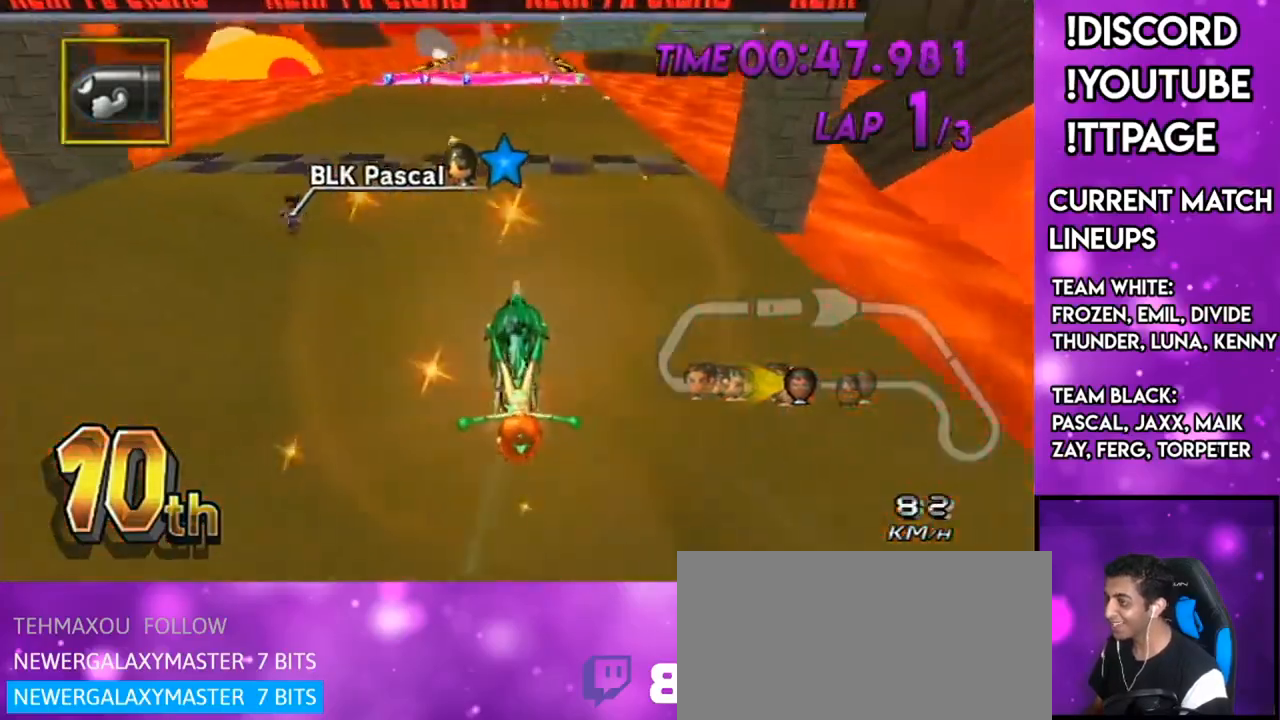
{"buttons": ["A"], "left_stick": "center", "right_stick": "center", "events": [[234, "DPAD_UP", "down"], [234, "left_stick", "center"], [301, "DPAD_UP", "up"], [434, "DPAD_UP", "down"], [501, "DPAD_UP", "up"]]}
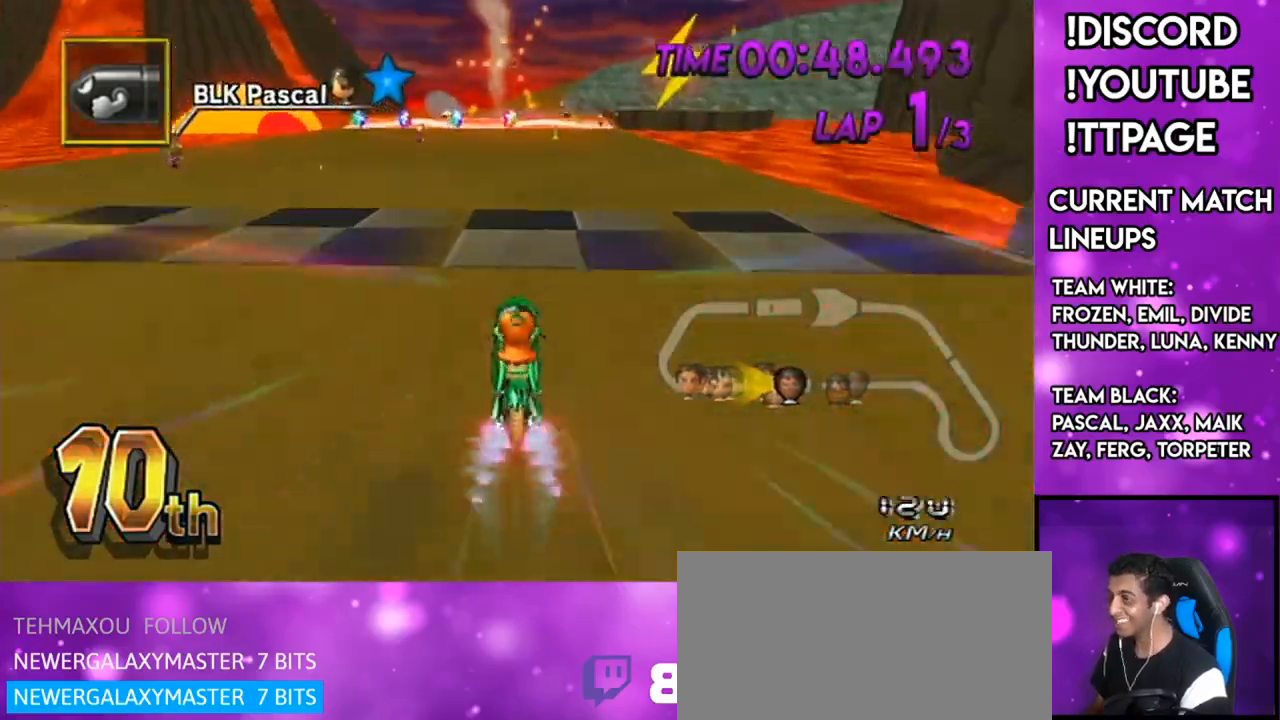
{"buttons": ["A"], "left_stick": "right", "right_stick": "center", "events": [[100, "DPAD_UP", "down"], [183, "DPAD_UP", "up"], [267, "DPAD_UP", "down"], [300, "DPAD_LEFT", "down"], [333, "left_stick", "right"], [383, "DPAD_LEFT", "up"], [383, "DPAD_UP", "up"]]}
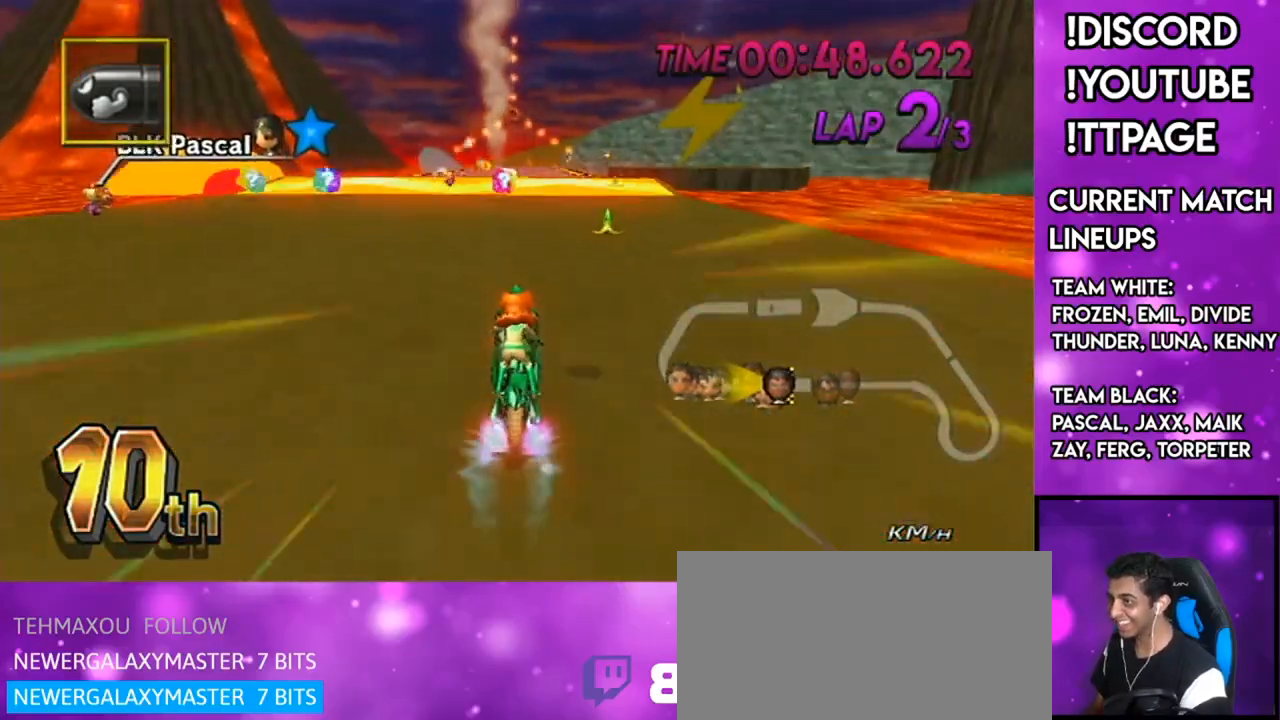
{"buttons": ["A"], "left_stick": "right", "right_stick": "center", "events": [[34, "DPAD_LEFT", "down"], [34, "DPAD_UP", "down"], [117, "DPAD_LEFT", "up"], [117, "DPAD_UP", "up"], [367, "DPAD_LEFT", "down"], [367, "DPAD_UP", "down"], [451, "DPAD_LEFT", "up"], [451, "DPAD_UP", "up"]]}
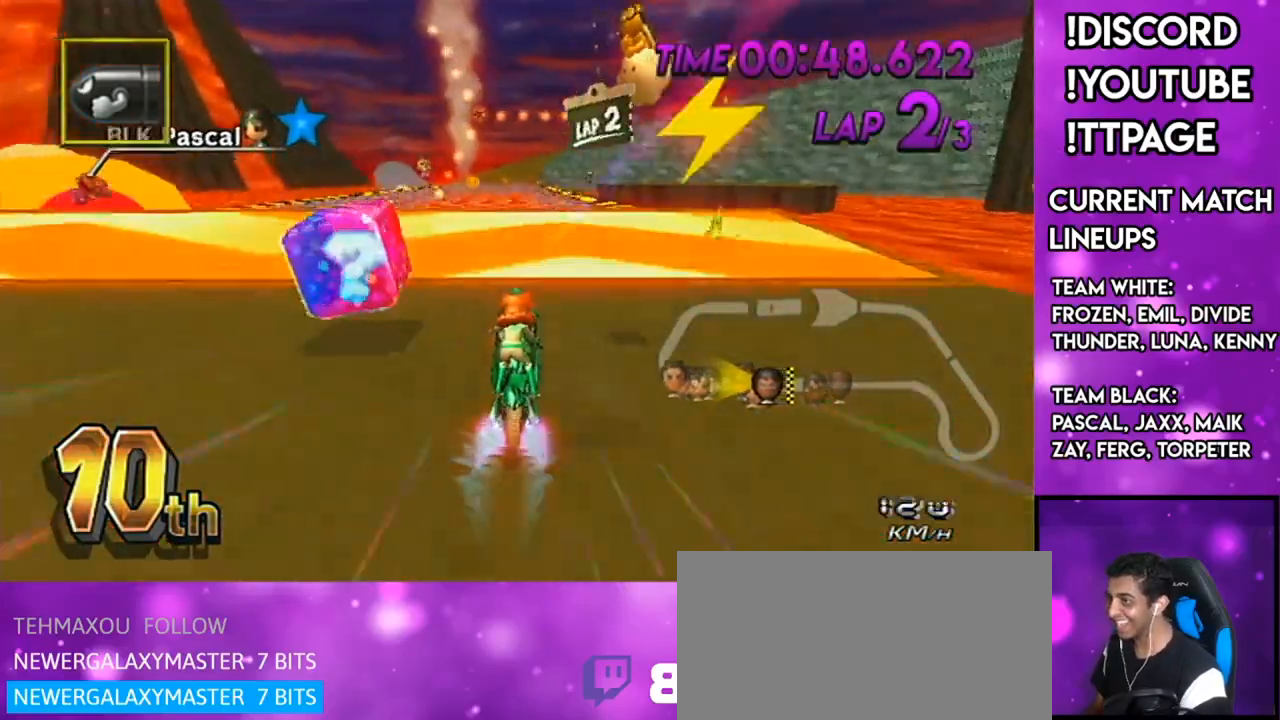
{"buttons": ["A", "R1"], "left_stick": "down-left", "right_stick": "center", "events": [[66, "left_stick", "center"], [217, "R1", "down"], [217, "left_stick", "down-left"], [333, "DPAD_DOWN", "down"], [467, "DPAD_DOWN", "up"]]}
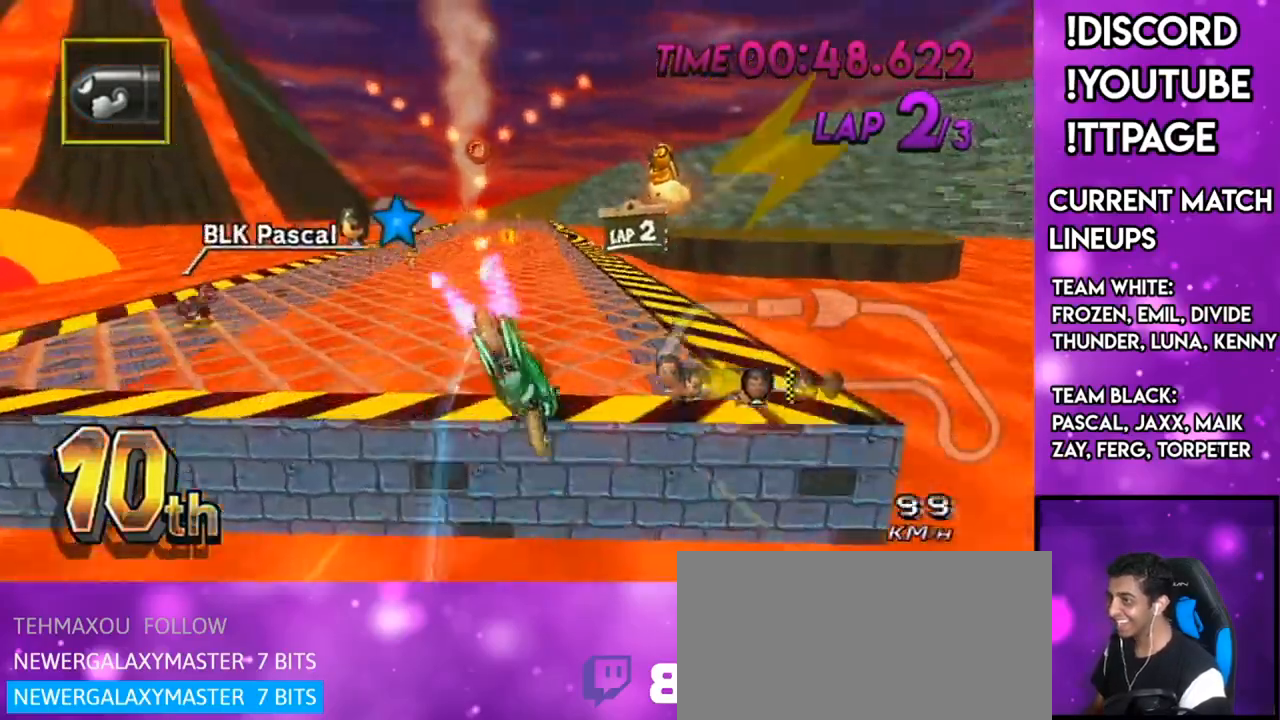
{"buttons": ["A"], "left_stick": "down", "right_stick": "center", "events": [[50, "left_stick", "center"], [84, "R1", "up"], [117, "left_stick", "up"], [451, "left_stick", "center"], [501, "left_stick", "down"]]}
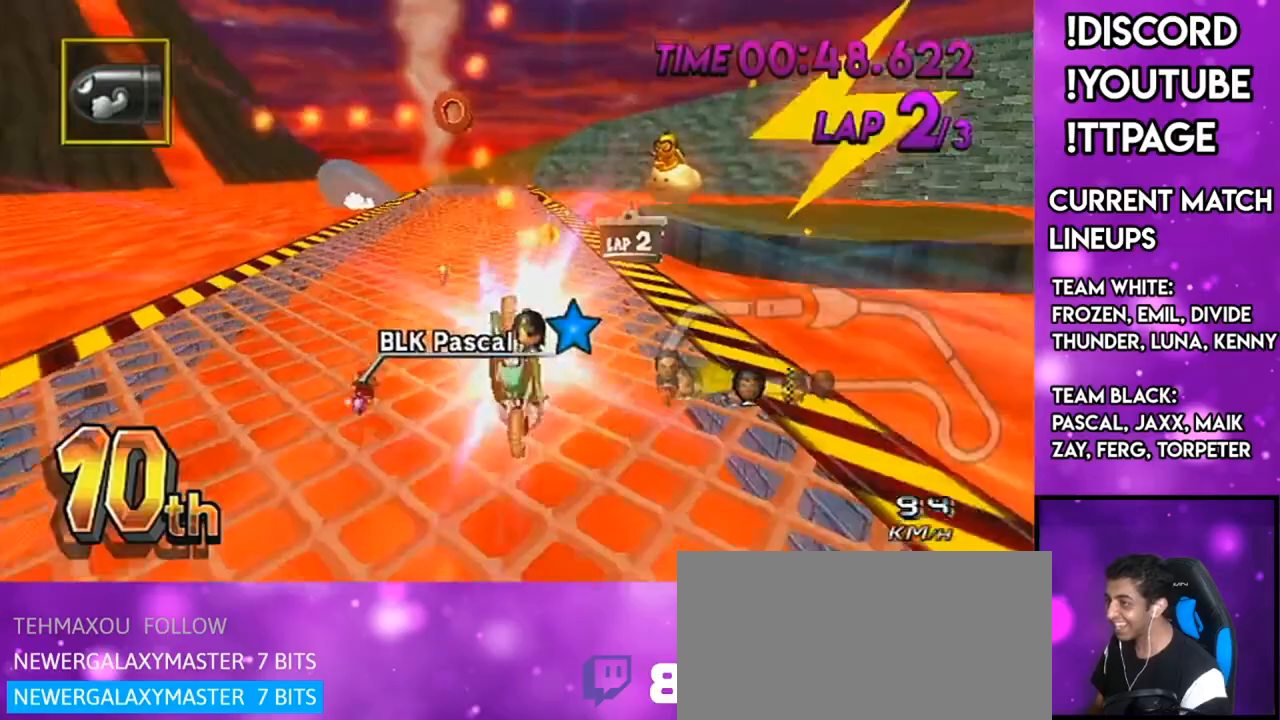
{"buttons": ["A"], "left_stick": "down-left", "right_stick": "center", "events": [[434, "left_stick", "down-left"]]}
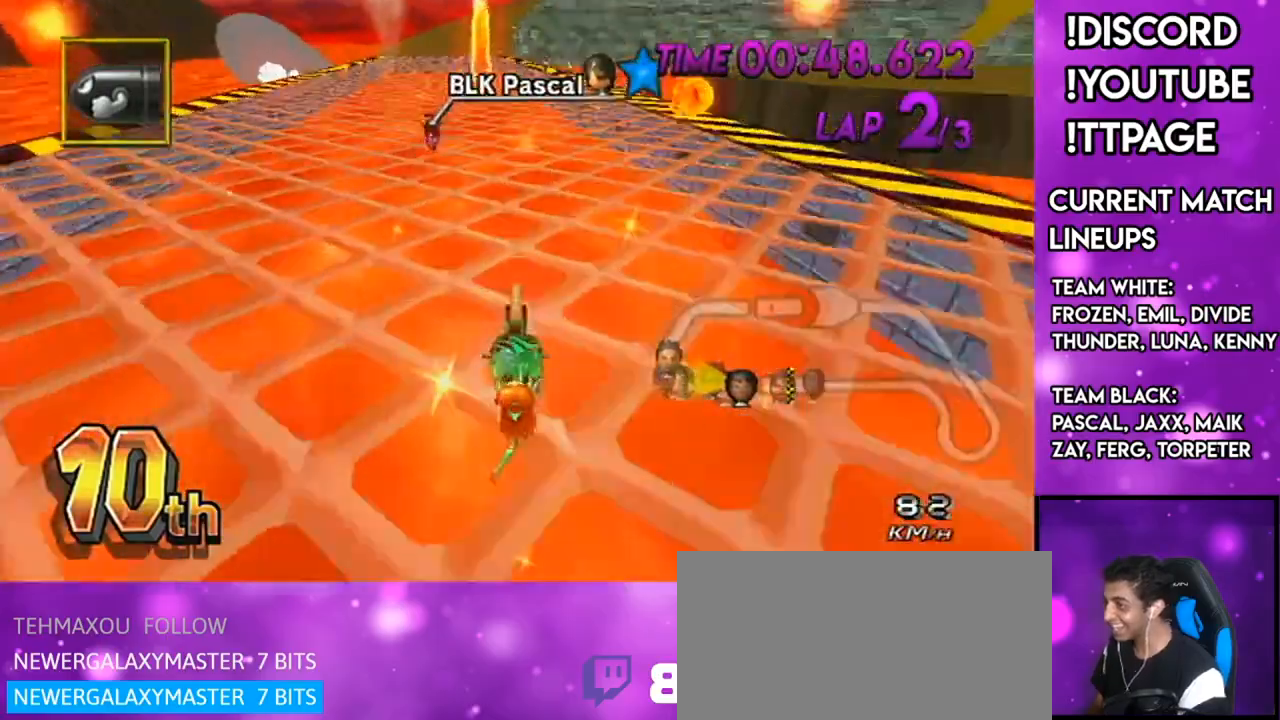
{"buttons": ["A"], "left_stick": "right", "right_stick": "center", "events": [[50, "DPAD_UP", "down"], [134, "DPAD_UP", "up"], [134, "left_stick", "center"], [200, "DPAD_UP", "down"], [284, "DPAD_UP", "up"], [401, "DPAD_UP", "down"], [434, "left_stick", "right"], [451, "DPAD_UP", "up"]]}
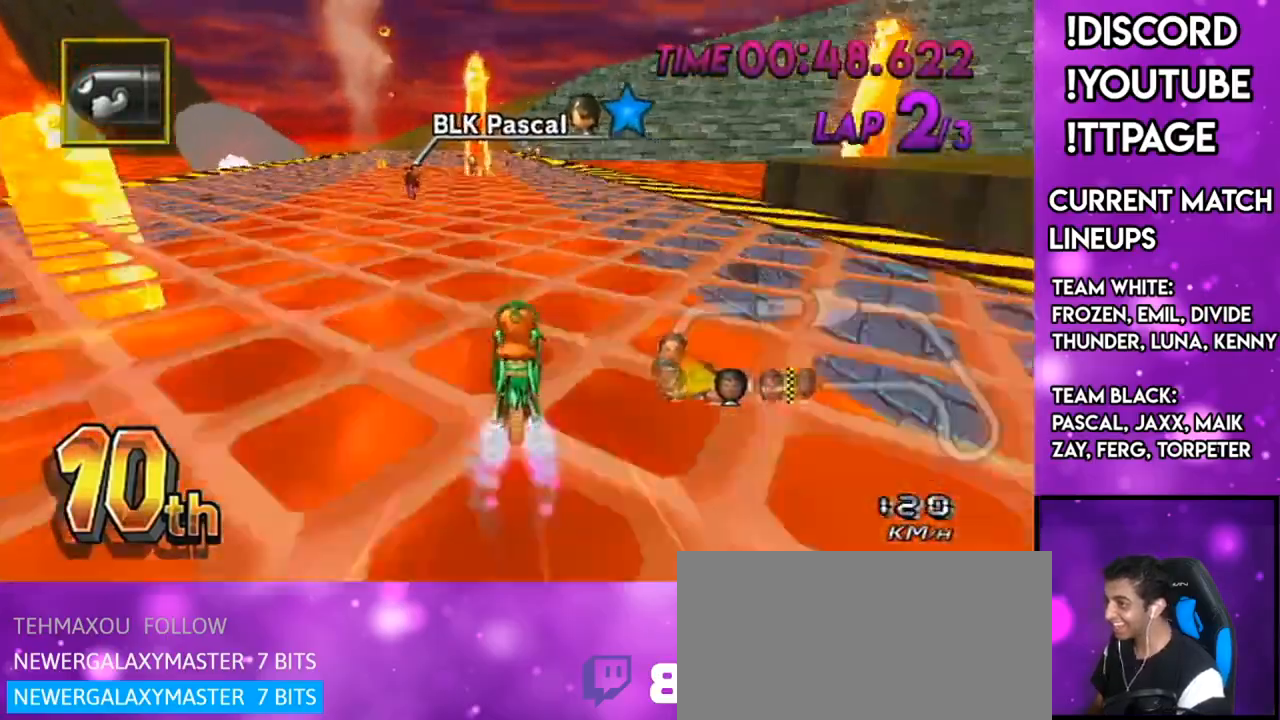
{"buttons": ["A"], "left_stick": "center", "right_stick": "center", "events": [[100, "DPAD_UP", "down"], [167, "DPAD_UP", "up"], [250, "DPAD_UP", "down"], [284, "DPAD_LEFT", "down"], [350, "DPAD_LEFT", "up"], [384, "DPAD_UP", "up"], [484, "left_stick", "center"]]}
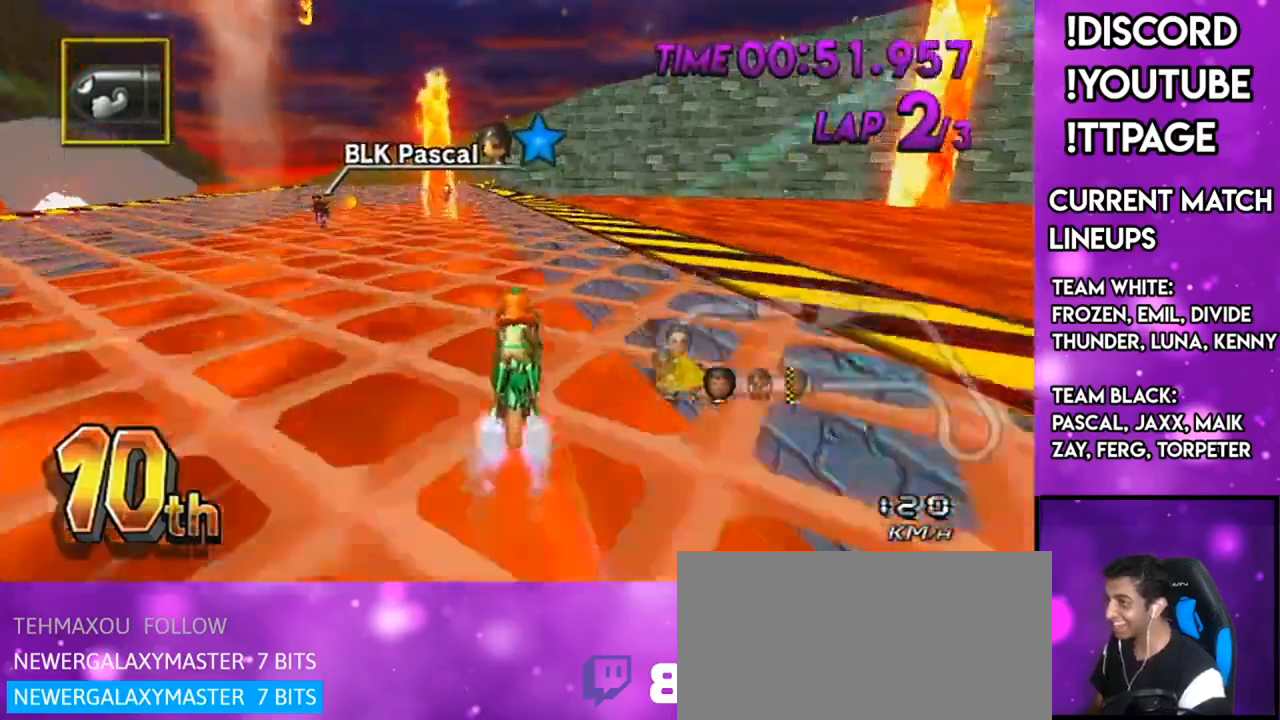
{"buttons": ["A", "L1", "R1"], "left_stick": "center", "right_stick": "left", "events": [[16, "R1", "down"], [166, "left_stick", "down-left"], [266, "left_stick", "center"], [300, "R1", "up"], [350, "DPAD_LEFT", "down"], [350, "DPAD_UP", "down"], [450, "DPAD_LEFT", "up"], [450, "DPAD_UP", "up"], [483, "L1", "down"], [483, "R1", "down"], [483, "right_stick", "left"]]}
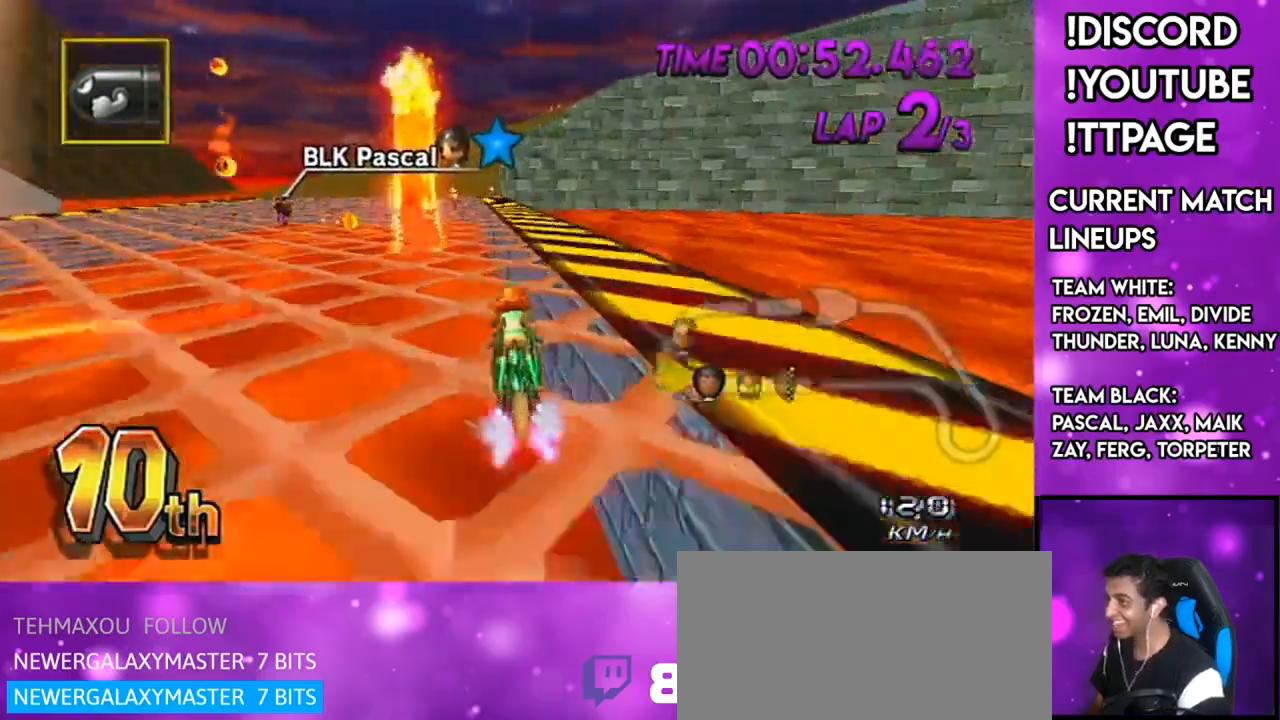
{"buttons": ["A", "L1", "R1"], "left_stick": "right", "right_stick": "left", "events": [[50, "L1", "up"], [50, "R1", "up"], [50, "right_stick", "center"], [217, "DPAD_UP", "down"], [267, "DPAD_UP", "up"], [384, "left_stick", "right"], [484, "L1", "down"], [484, "R1", "down"], [484, "right_stick", "left"]]}
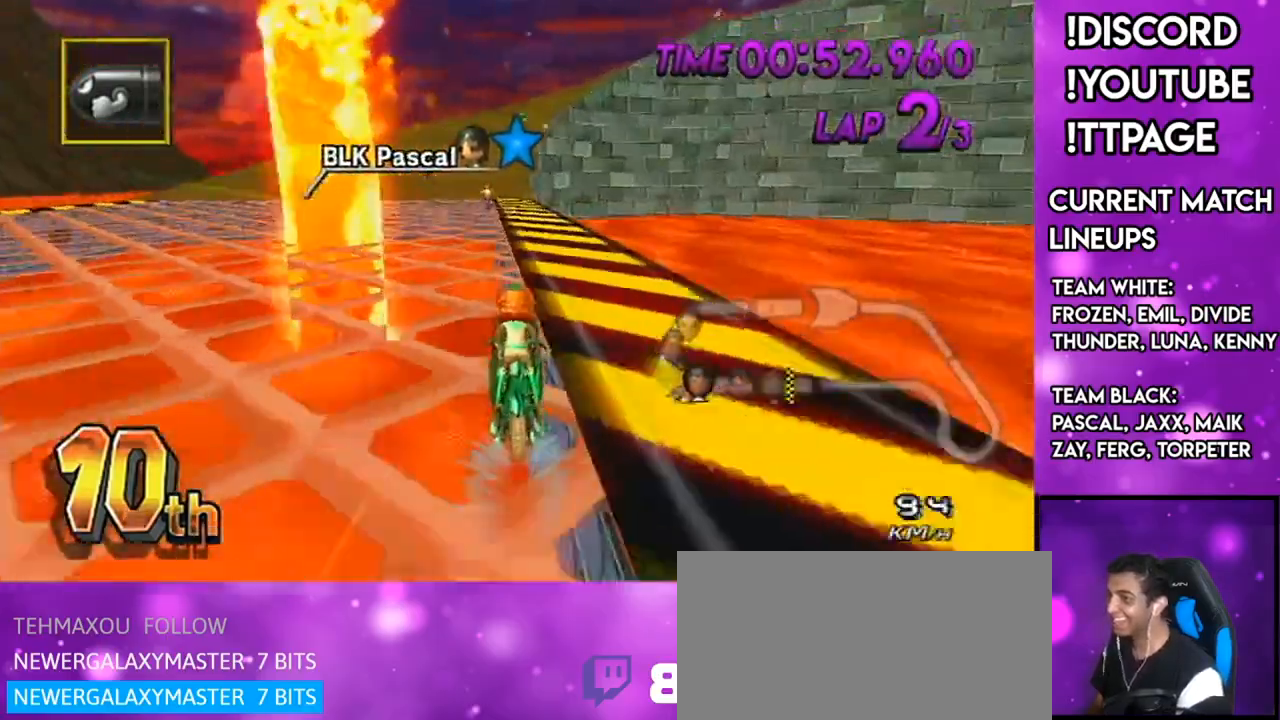
{"buttons": ["A", "L1", "R1"], "left_stick": "center", "right_stick": "left", "events": [[33, "L1", "up"], [33, "R1", "up"], [33, "left_stick", "center"], [33, "right_stick", "center"], [233, "left_stick", "right"], [283, "X", "down"], [367, "left_stick", "center"], [450, "X", "up"], [483, "L1", "down"], [483, "R1", "down"], [483, "right_stick", "left"]]}
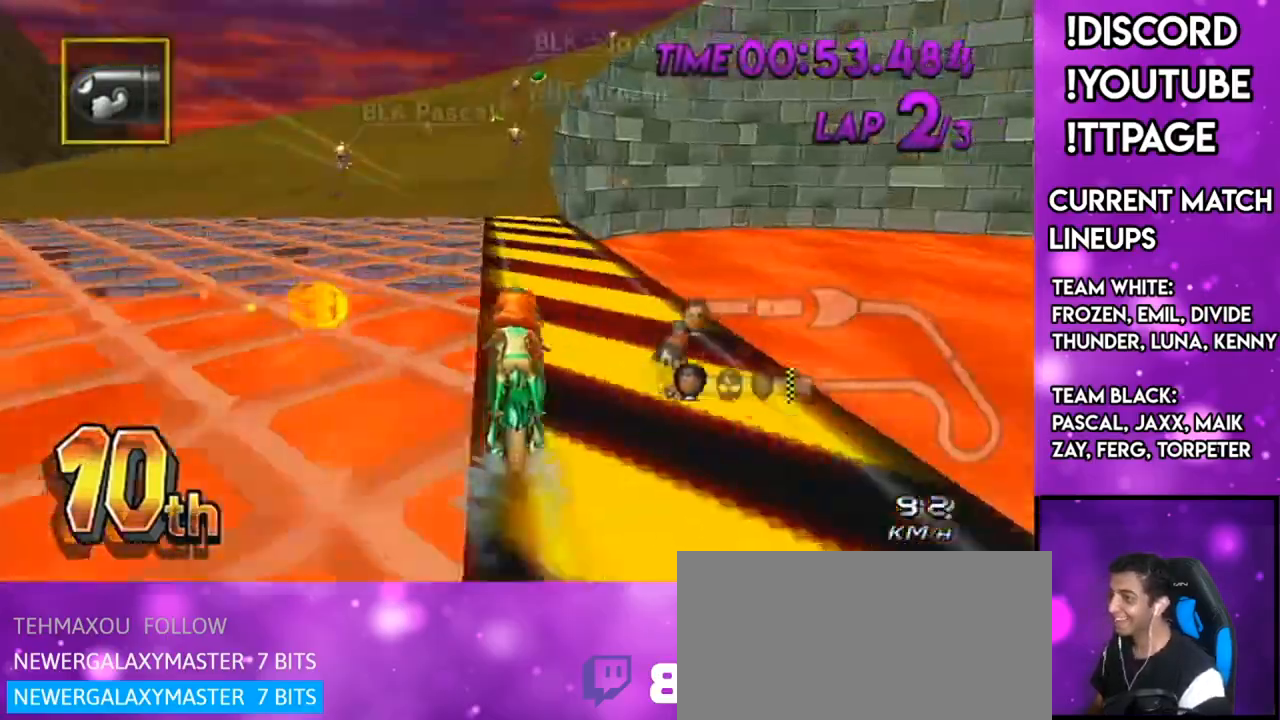
{"buttons": ["A"], "left_stick": "center", "right_stick": "left", "events": [[33, "left_stick", "right"], [83, "L1", "up"], [83, "R1", "up"], [83, "left_stick", "center"], [83, "right_stick", "center"], [234, "L1", "down"], [234, "R1", "down"], [234, "right_stick", "left"], [284, "L1", "up"], [284, "R1", "up"], [284, "left_stick", "right"], [284, "right_stick", "center"], [350, "left_stick", "center"], [484, "right_stick", "left"]]}
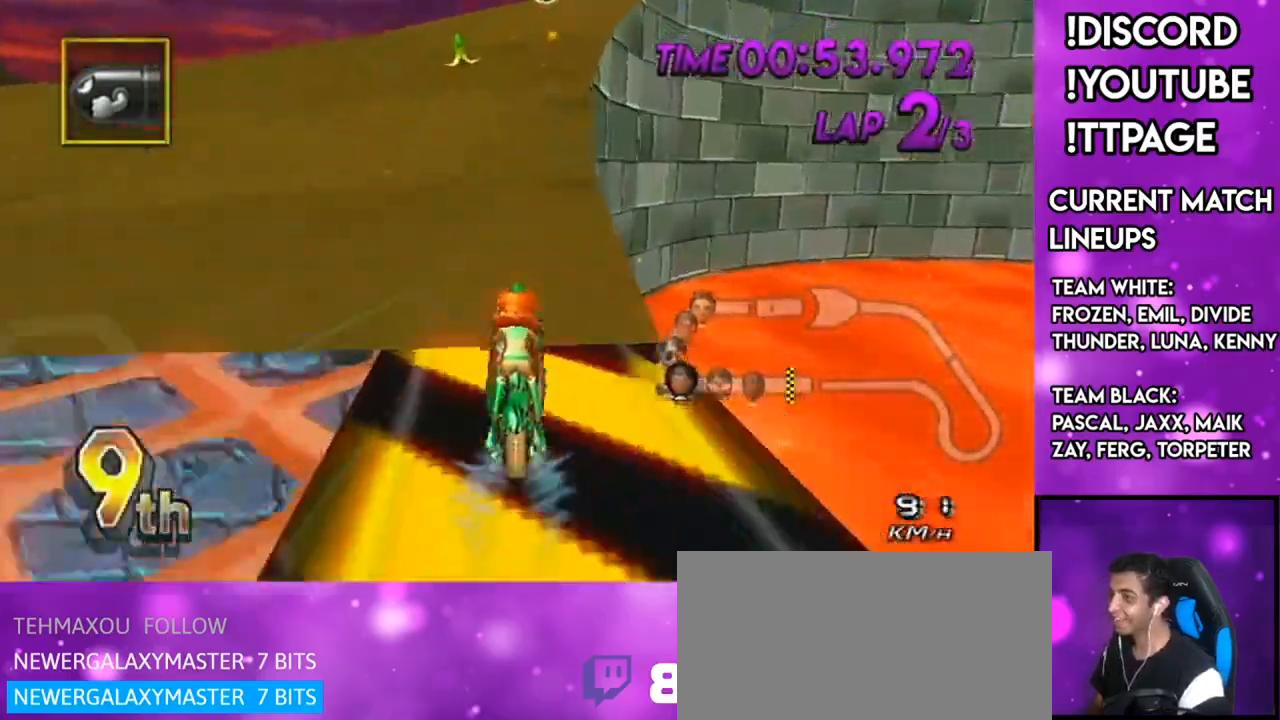
{"buttons": ["A", "R1"], "left_stick": "right", "right_stick": "center", "events": [[16, "right_stick", "center"], [66, "R1", "down"], [116, "left_stick", "up-right"], [350, "left_stick", "center"], [417, "left_stick", "right"]]}
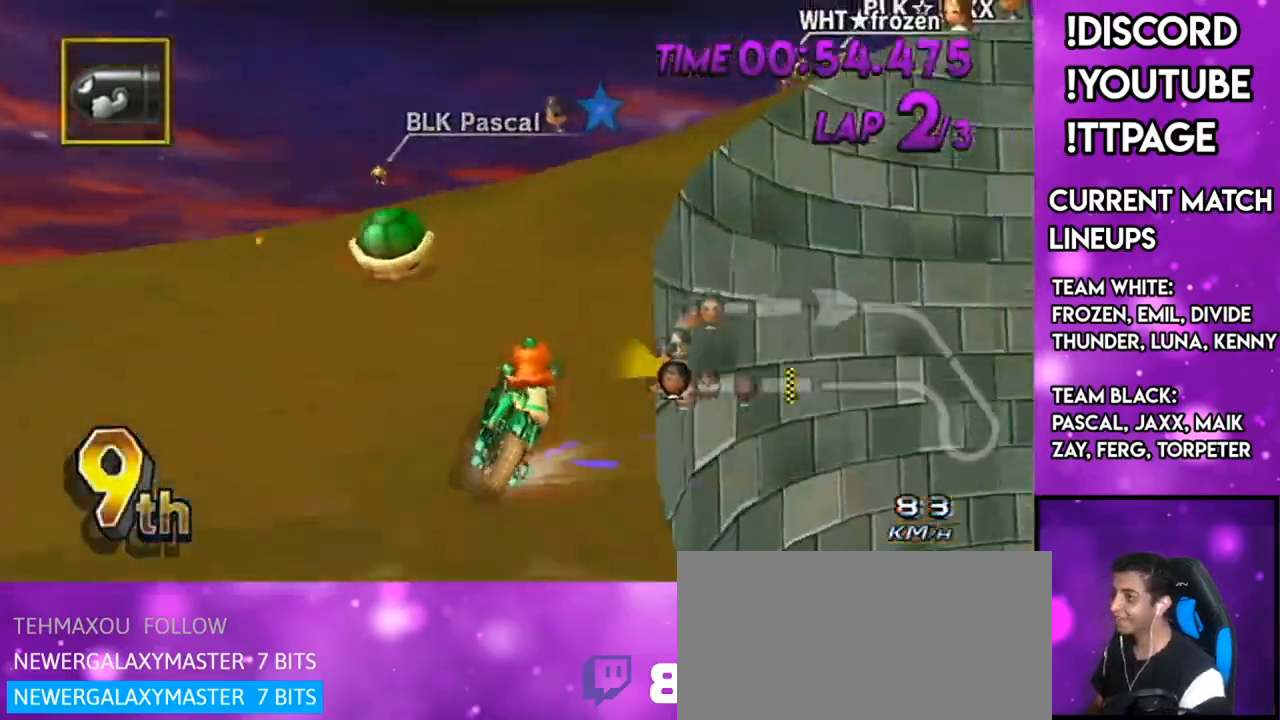
{"buttons": ["A", "R1"], "left_stick": "center", "right_stick": "center", "events": [[167, "left_stick", "center"], [317, "left_stick", "right"], [451, "left_stick", "center"]]}